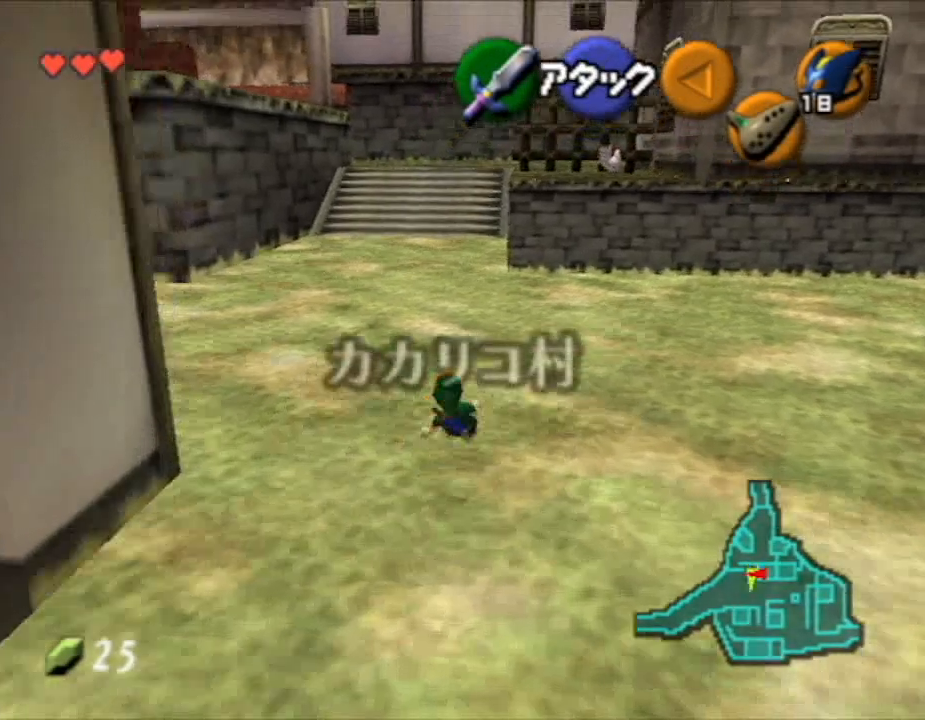
Gameplay with a controller (Nintendo layout); each line is a JSON object with the inputs held at the frame after it. "button_events" lists button changes between this image and that frame as [ms after this image, input, new state], when the widget could be followed in between (sticks are given only as held states). Not read: L1 L3 R1 R3.
{"buttons": [], "left_stick": "up", "right_stick": "center", "button_events": [[233, "A", "down"], [417, "A", "up"]]}
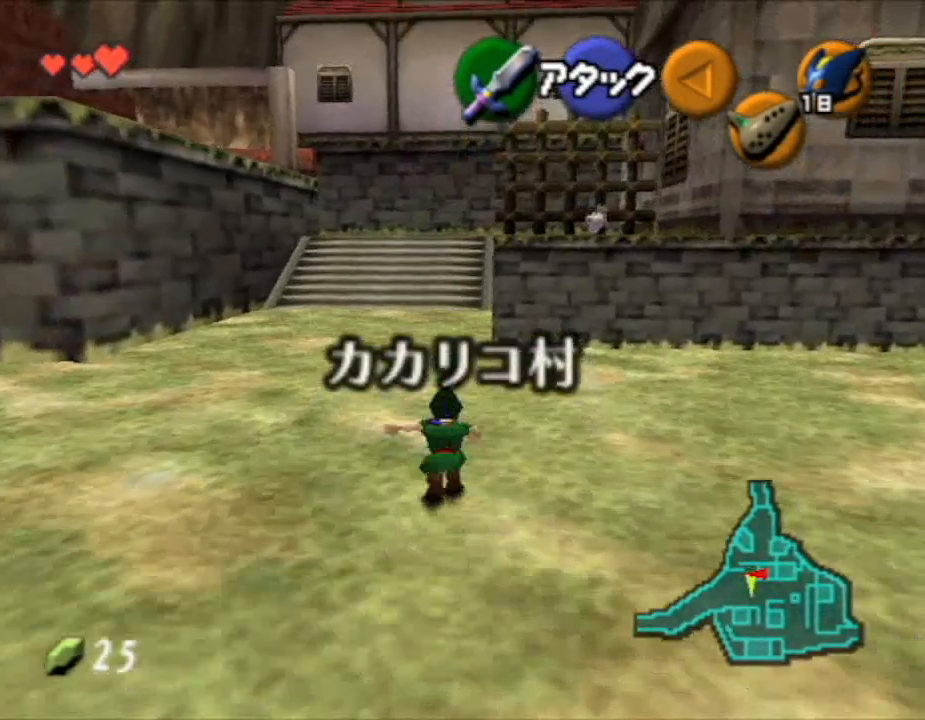
{"buttons": [], "left_stick": "up", "right_stick": "center", "button_events": []}
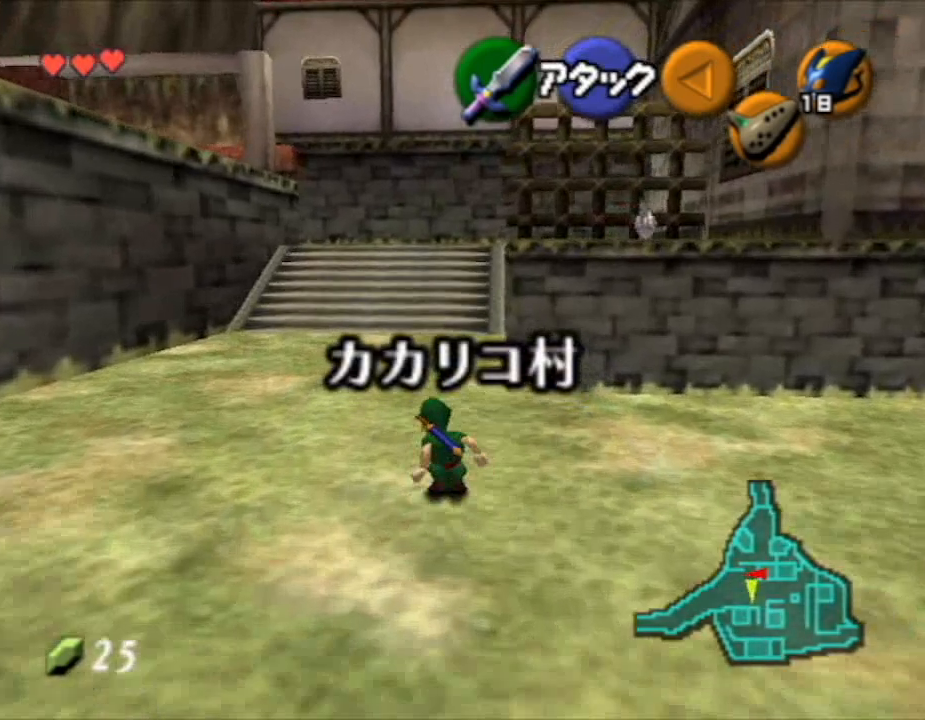
{"buttons": [], "left_stick": "up", "right_stick": "center", "button_events": [[17, "A", "down"], [233, "A", "up"]]}
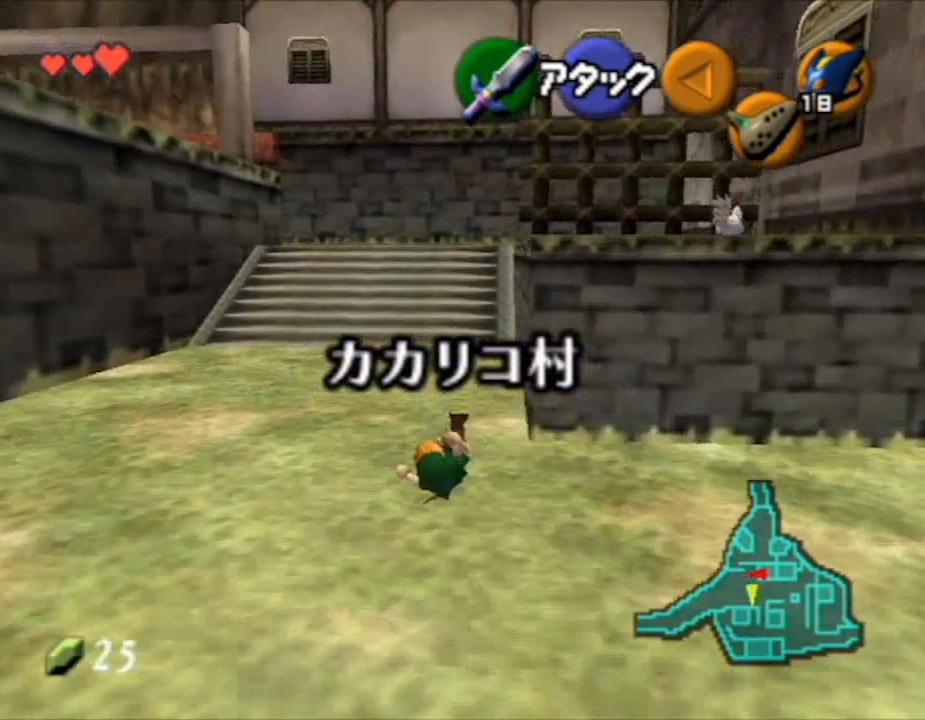
{"buttons": [], "left_stick": "up", "right_stick": "center", "button_events": [[250, "A", "down"], [400, "A", "up"]]}
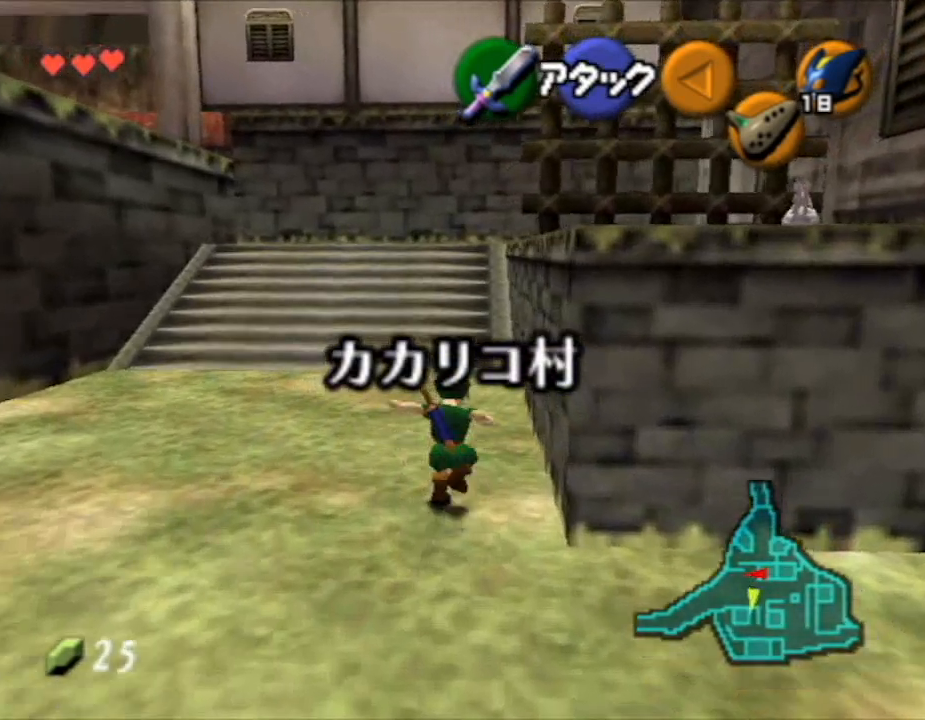
{"buttons": [], "left_stick": "up", "right_stick": "center", "button_events": []}
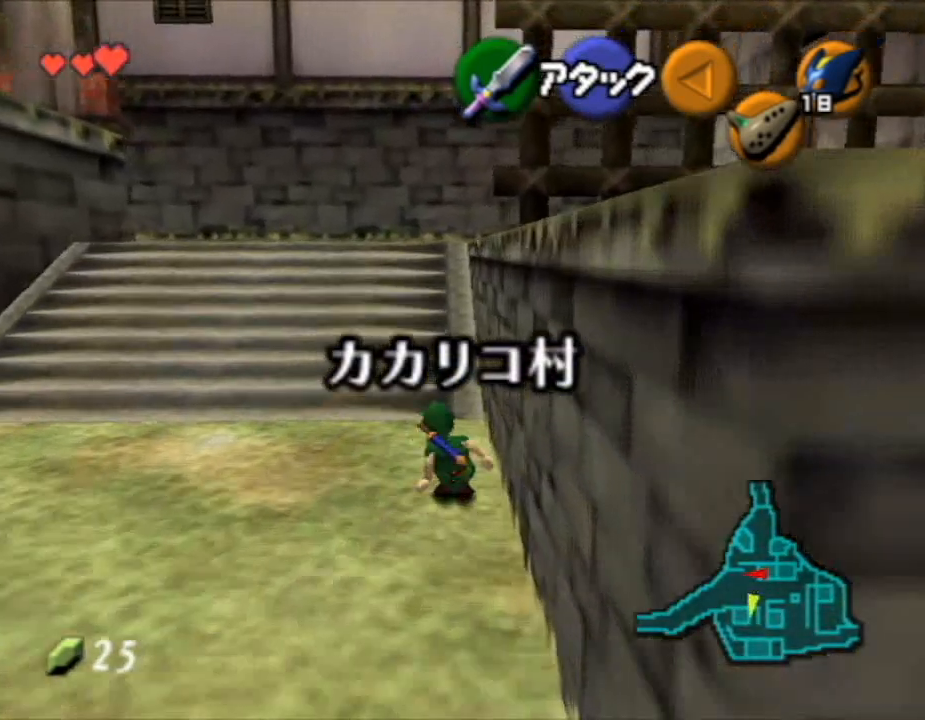
{"buttons": [], "left_stick": "up", "right_stick": "center", "button_events": [[233, "A", "down"], [383, "A", "up"]]}
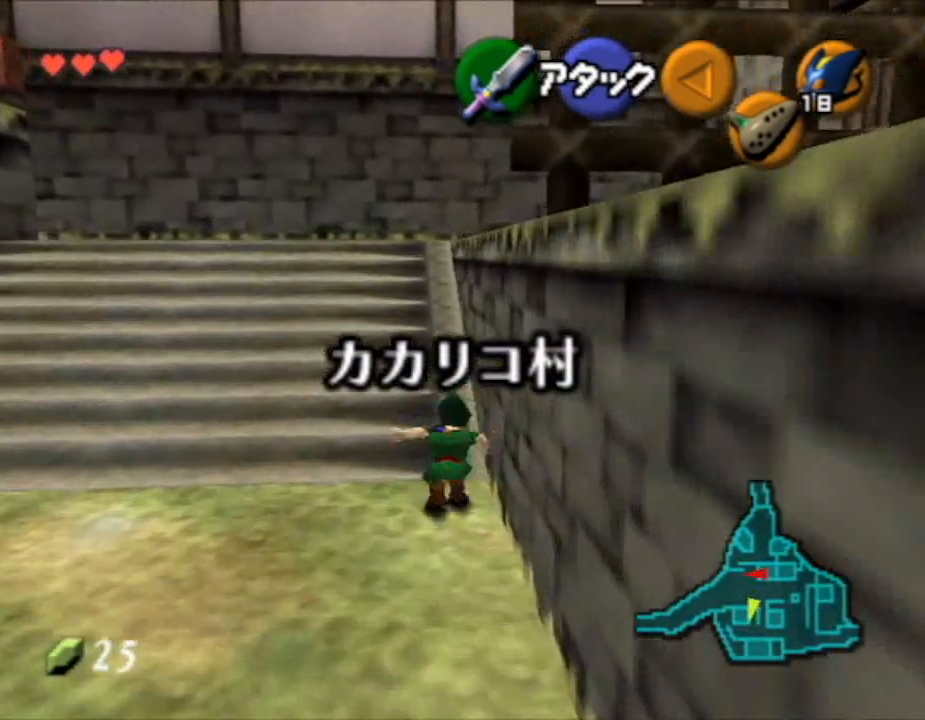
{"buttons": [], "left_stick": "up-right", "right_stick": "center", "button_events": []}
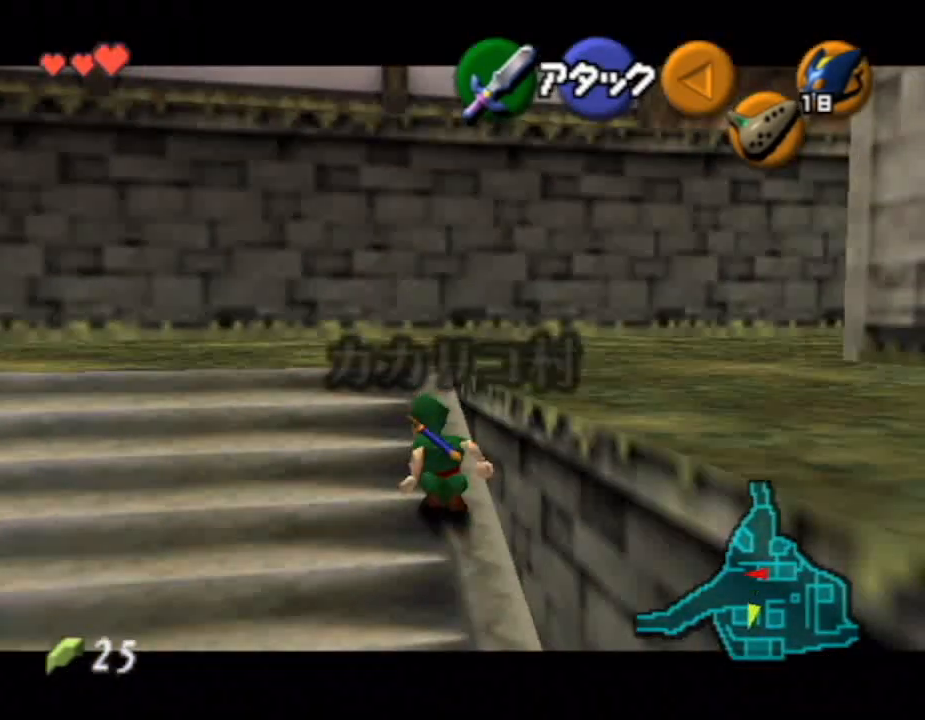
{"buttons": [], "left_stick": "right", "right_stick": "center", "button_events": [[50, "A", "down"], [133, "A", "up"], [300, "A", "down"], [450, "A", "up"]]}
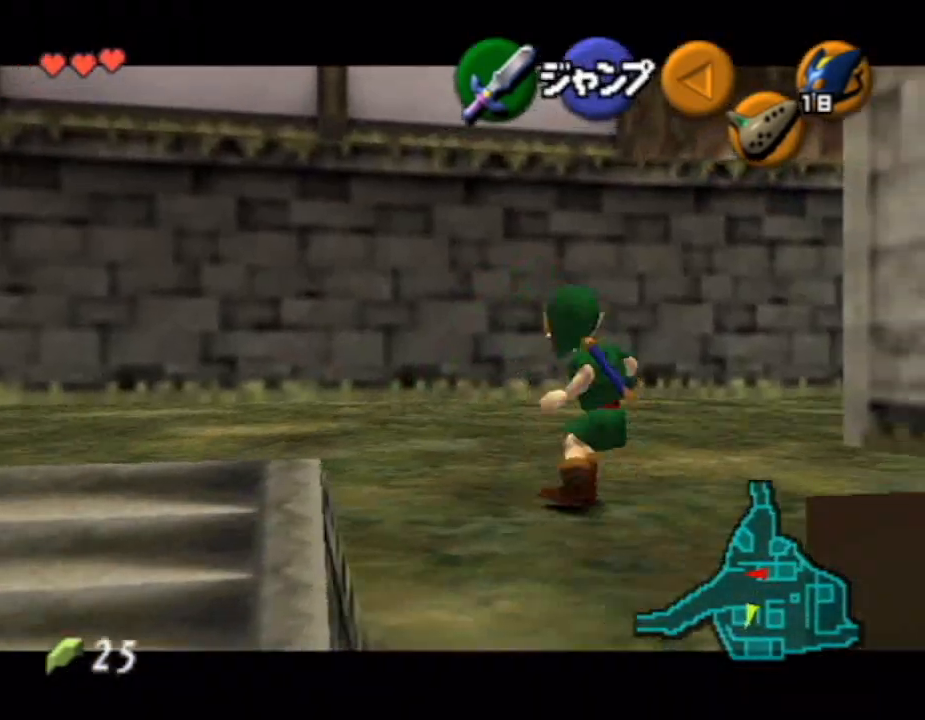
{"buttons": [], "left_stick": "right", "right_stick": "center", "button_events": []}
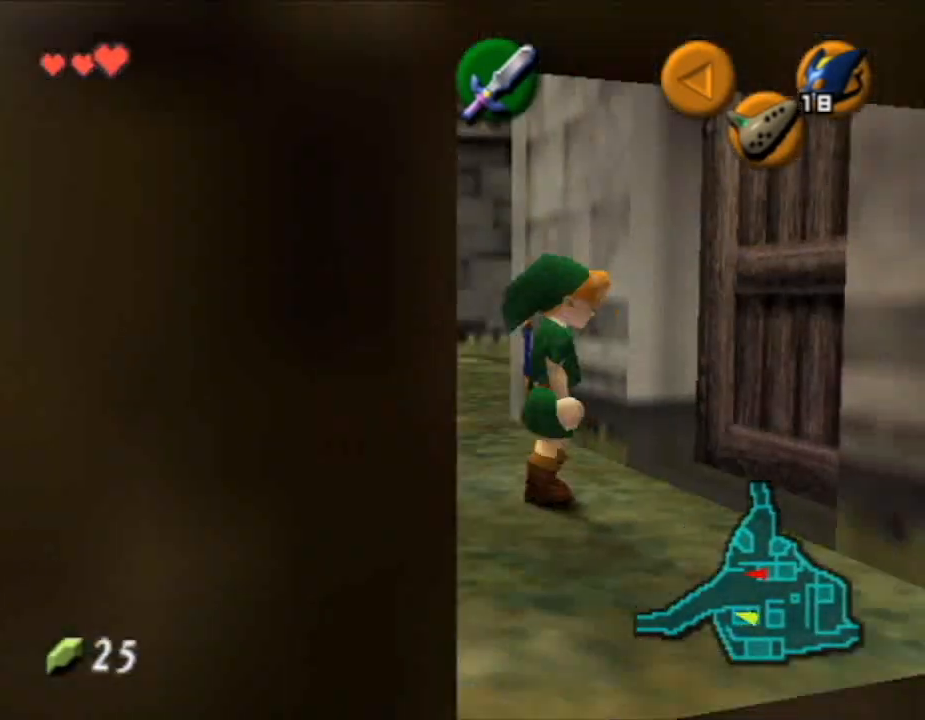
{"buttons": [], "left_stick": "center", "right_stick": "center", "button_events": [[50, "A", "down"], [167, "A", "up"]]}
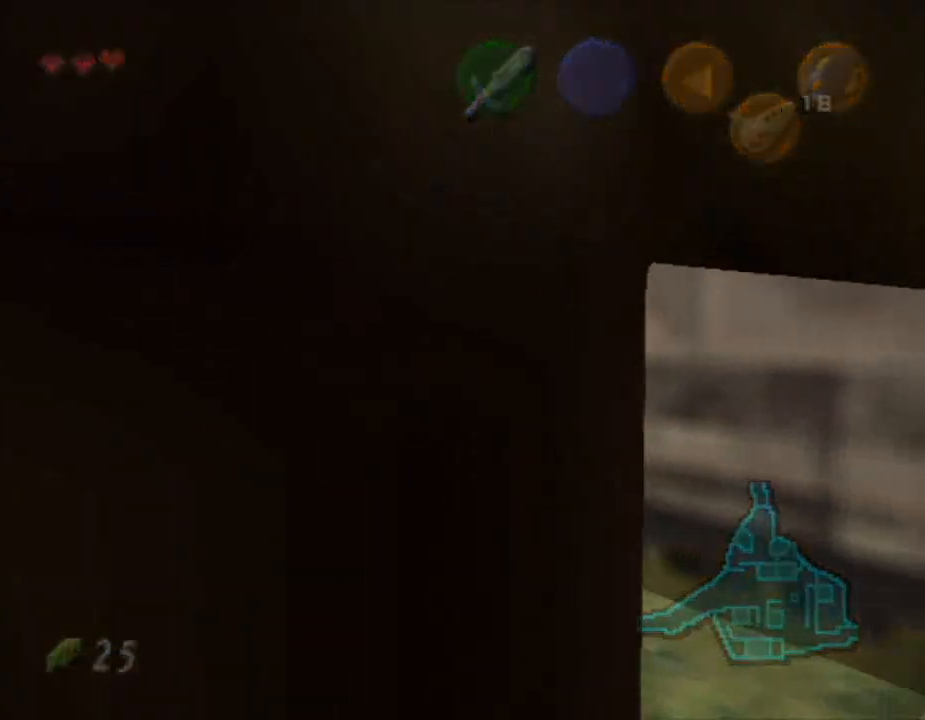
{"buttons": [], "left_stick": "up", "right_stick": "center", "button_events": []}
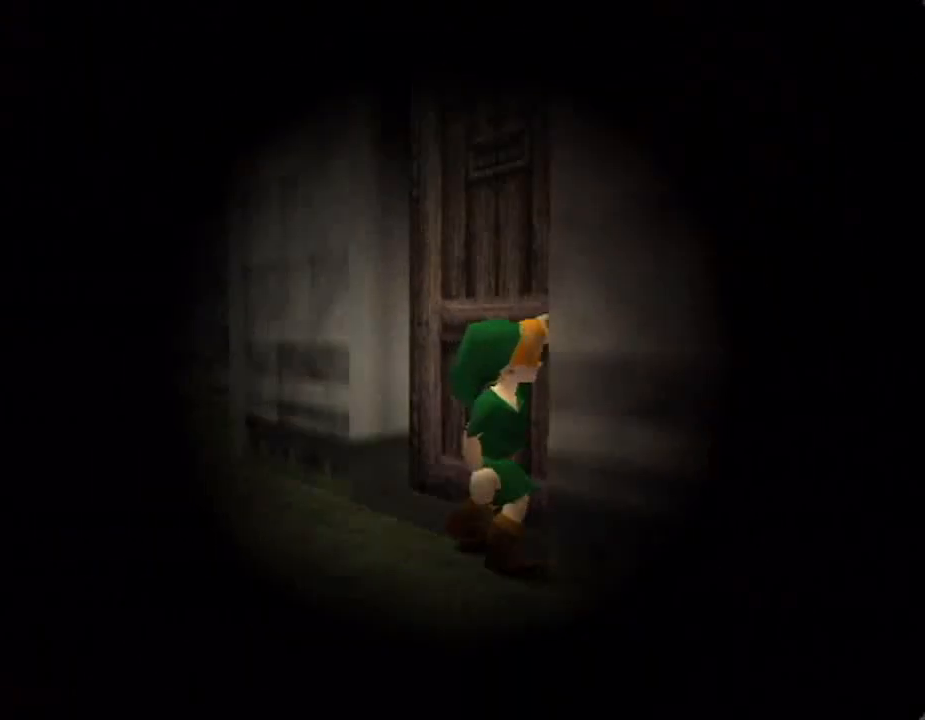
{"buttons": [], "left_stick": "up", "right_stick": "center", "button_events": []}
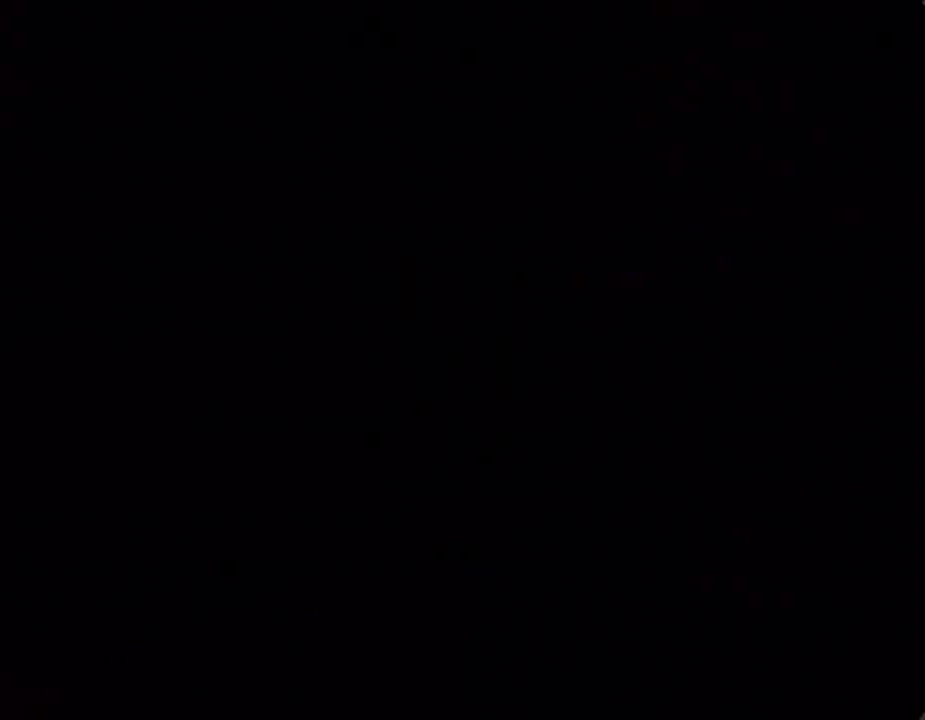
{"buttons": [], "left_stick": "up", "right_stick": "center", "button_events": []}
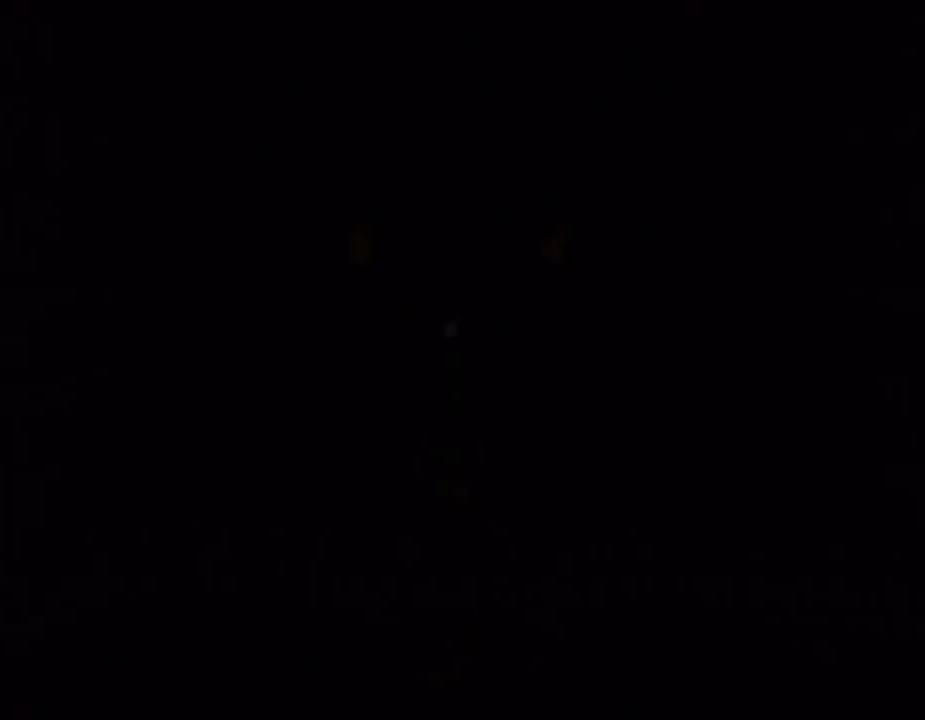
{"buttons": [], "left_stick": "up", "right_stick": "center", "button_events": []}
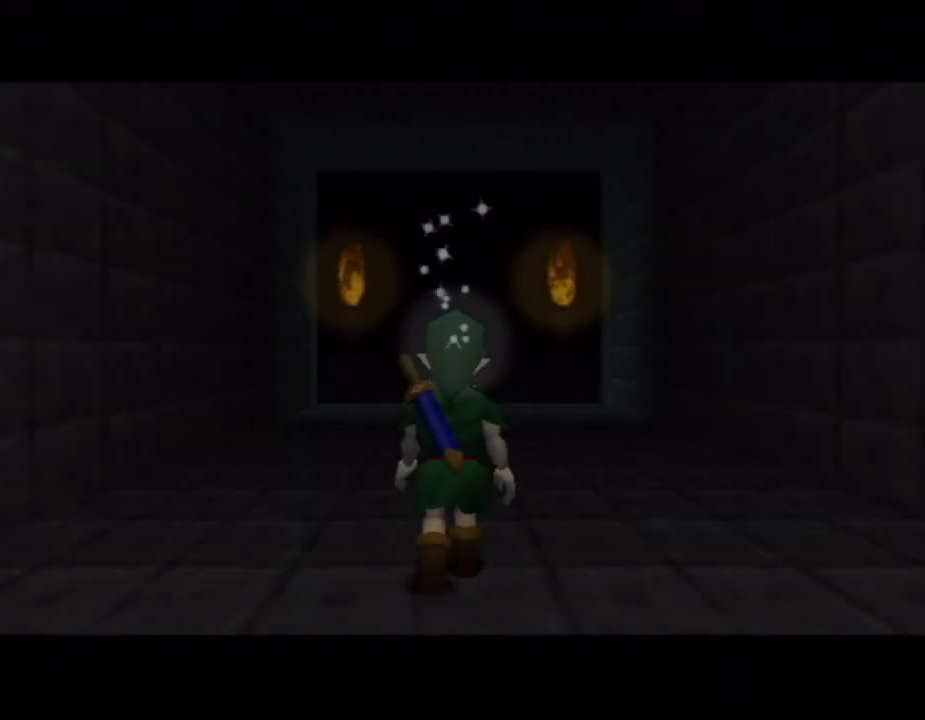
{"buttons": ["A"], "left_stick": "up", "right_stick": "center", "button_events": [[317, "A", "down"]]}
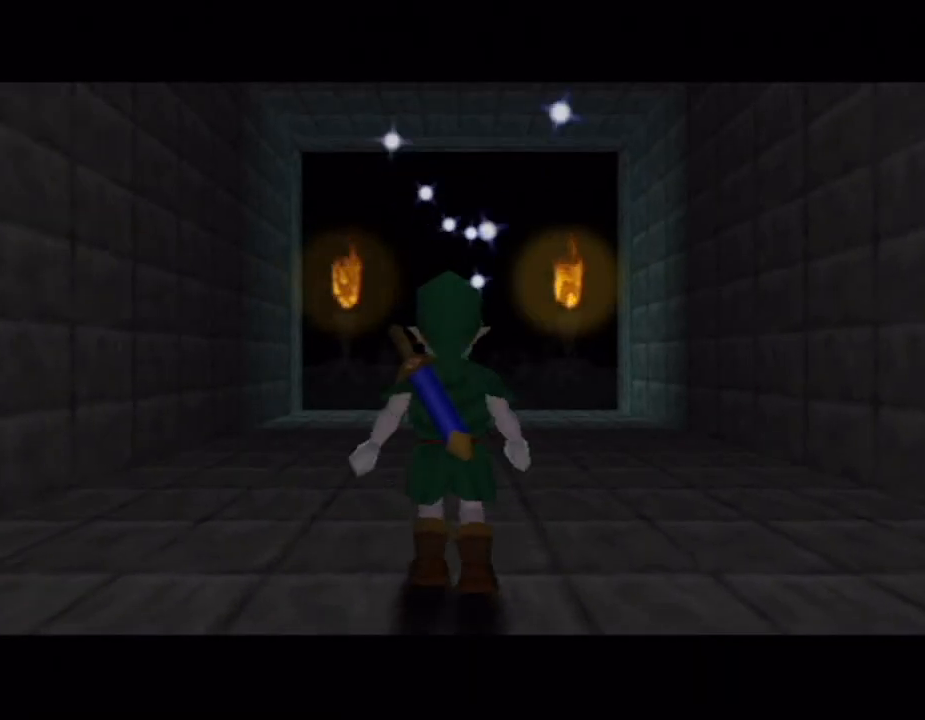
{"buttons": [], "left_stick": "up", "right_stick": "center", "button_events": [[67, "A", "up"]]}
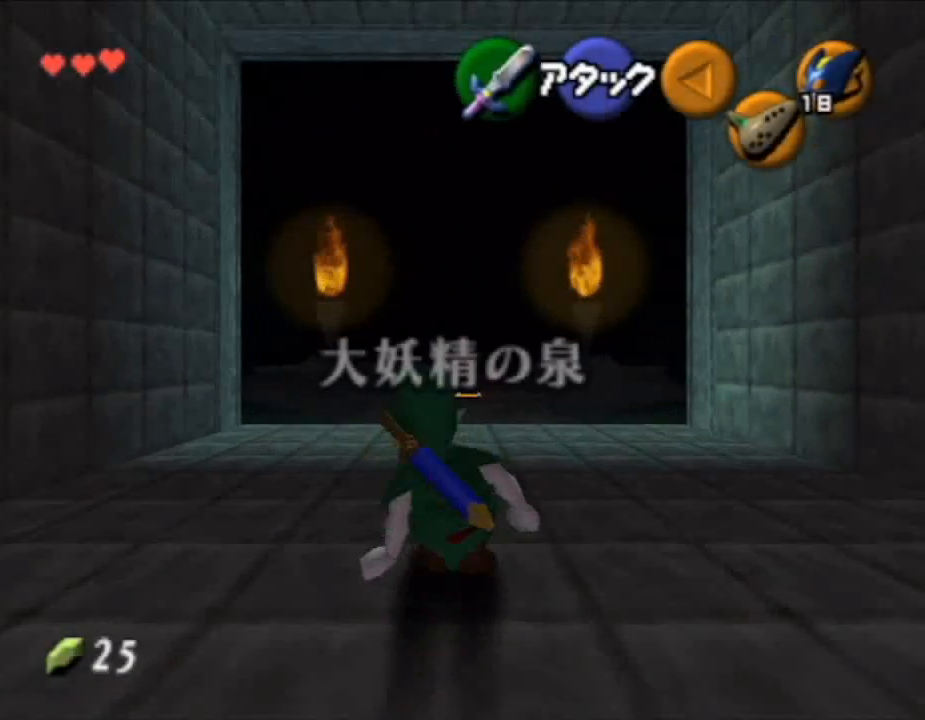
{"buttons": [], "left_stick": "up", "right_stick": "center", "button_events": [[100, "A", "down"], [367, "A", "up"]]}
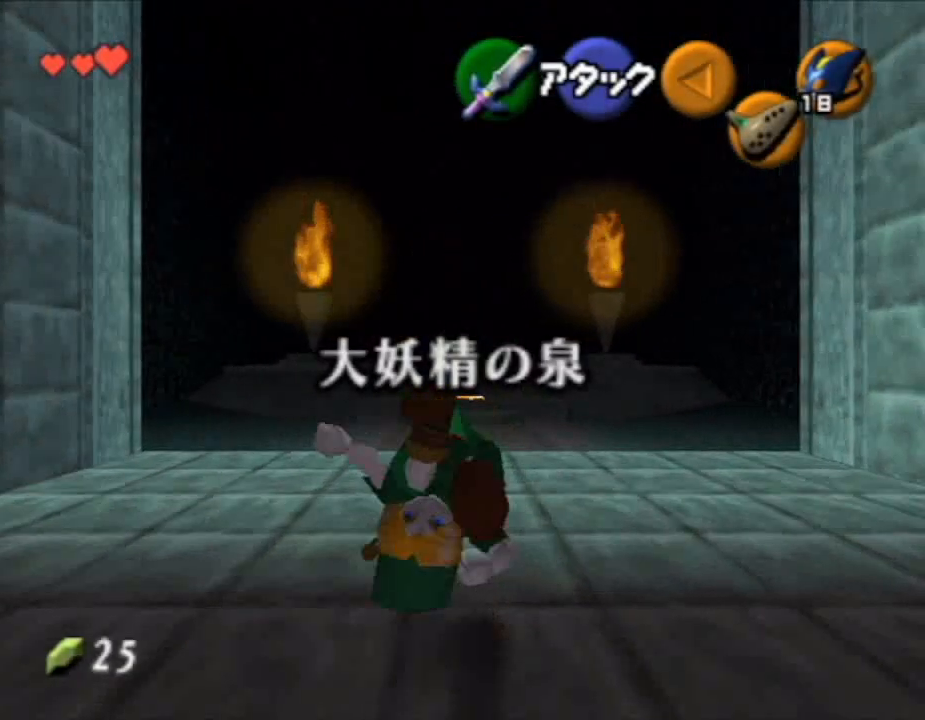
{"buttons": ["A"], "left_stick": "up", "right_stick": "center", "button_events": [[417, "A", "down"]]}
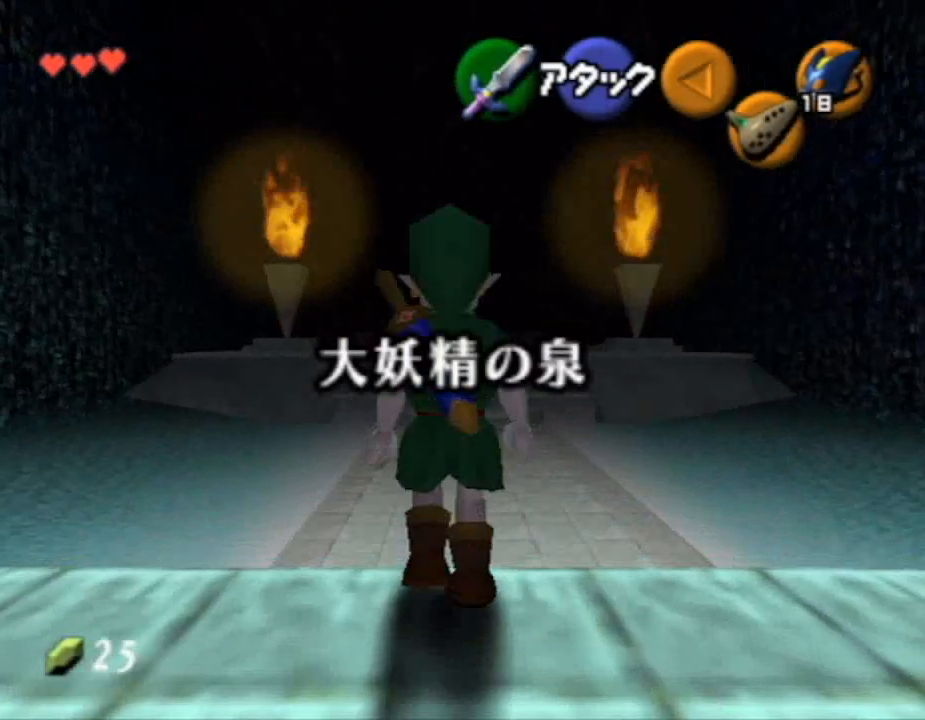
{"buttons": [], "left_stick": "up", "right_stick": "center", "button_events": [[167, "A", "up"]]}
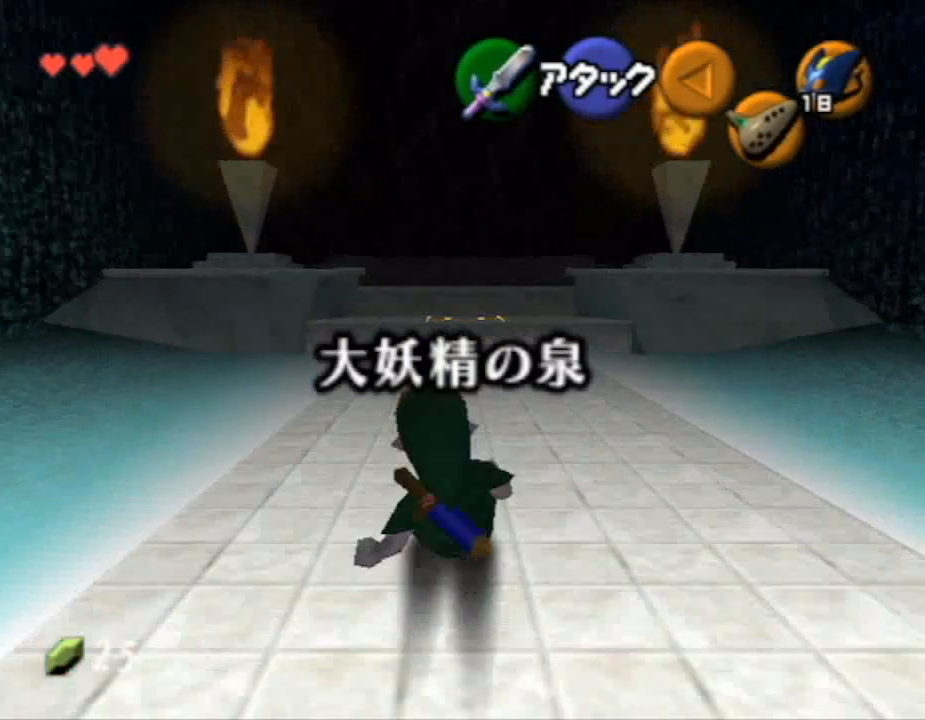
{"buttons": [], "left_stick": "up", "right_stick": "center", "button_events": [[133, "A", "down"], [267, "A", "up"]]}
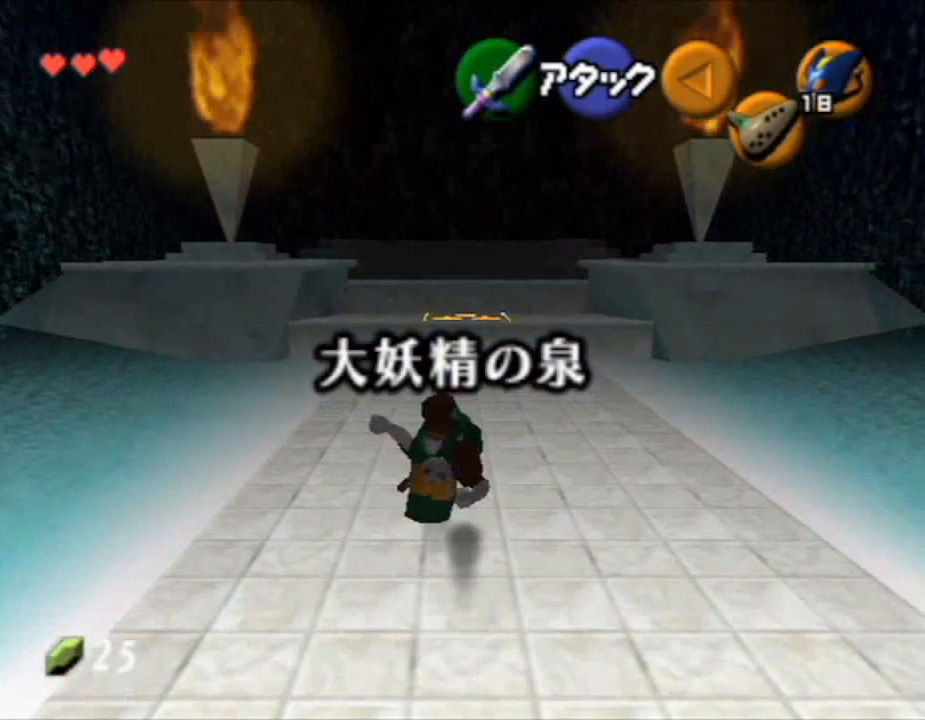
{"buttons": [], "left_stick": "up", "right_stick": "center", "button_events": [[283, "A", "down"], [417, "A", "up"]]}
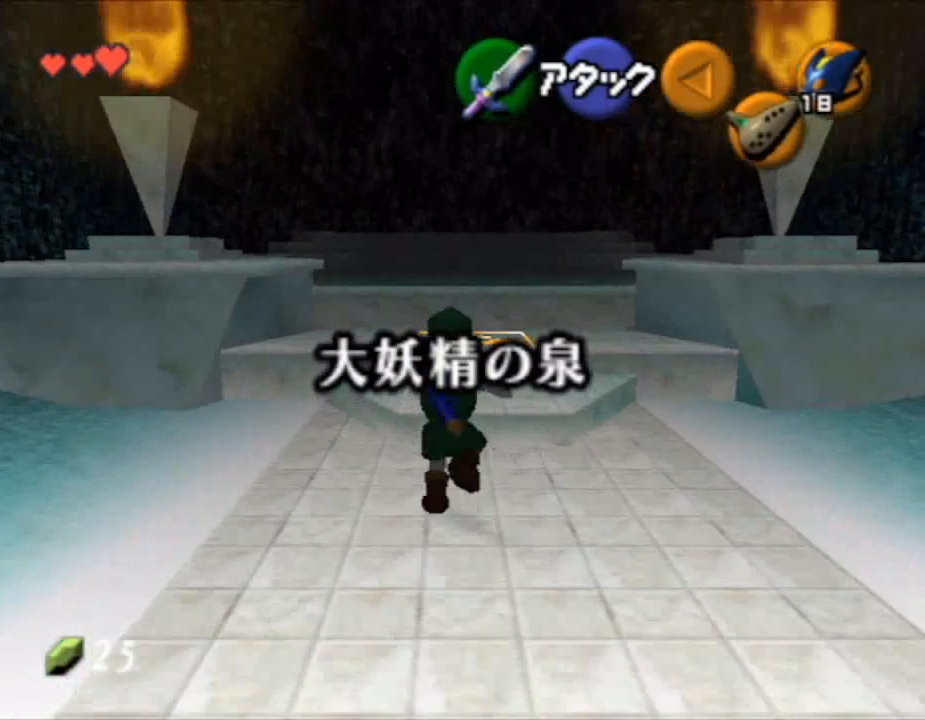
{"buttons": [], "left_stick": "center", "right_stick": "center", "button_events": []}
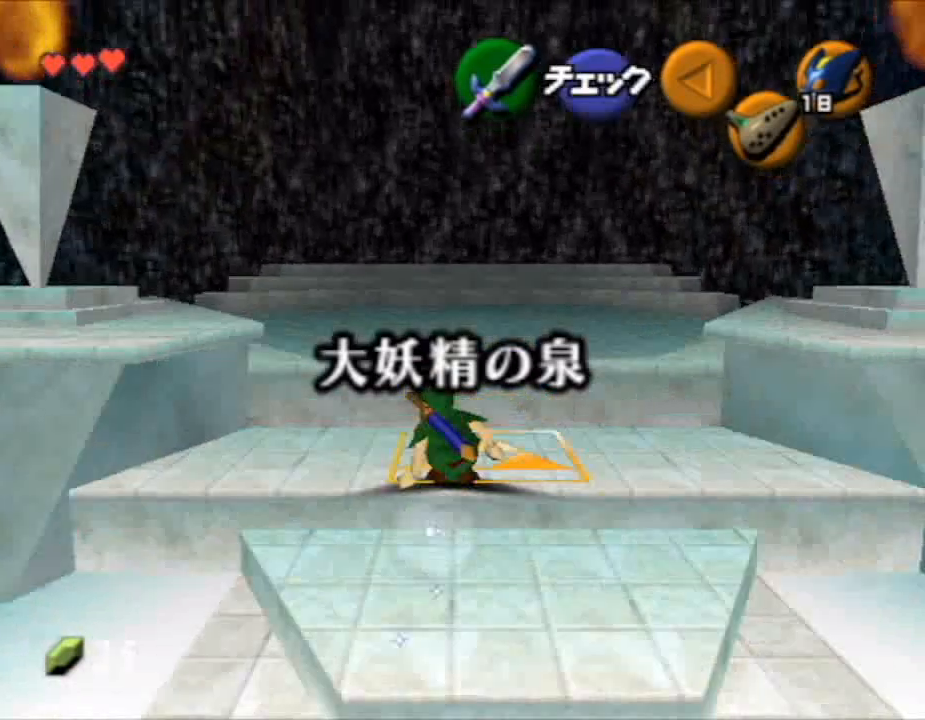
{"buttons": [], "left_stick": "center", "right_stick": "center", "button_events": []}
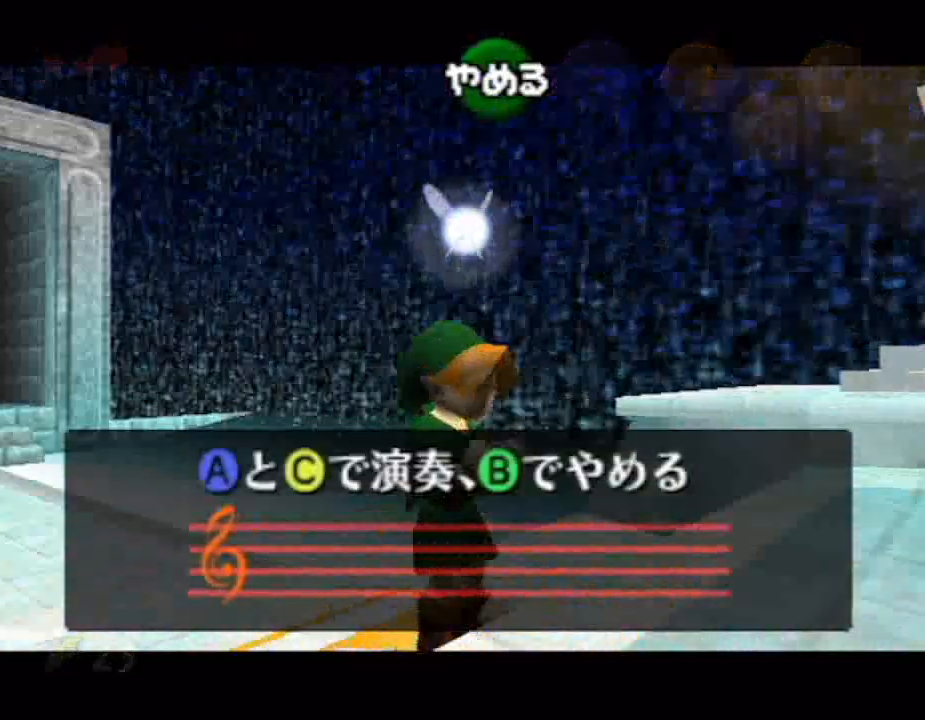
{"buttons": [], "left_stick": "center", "right_stick": "center", "button_events": [[100, "Y", "down"], [267, "Y", "up"], [417, "X", "down"], [483, "X", "up"]]}
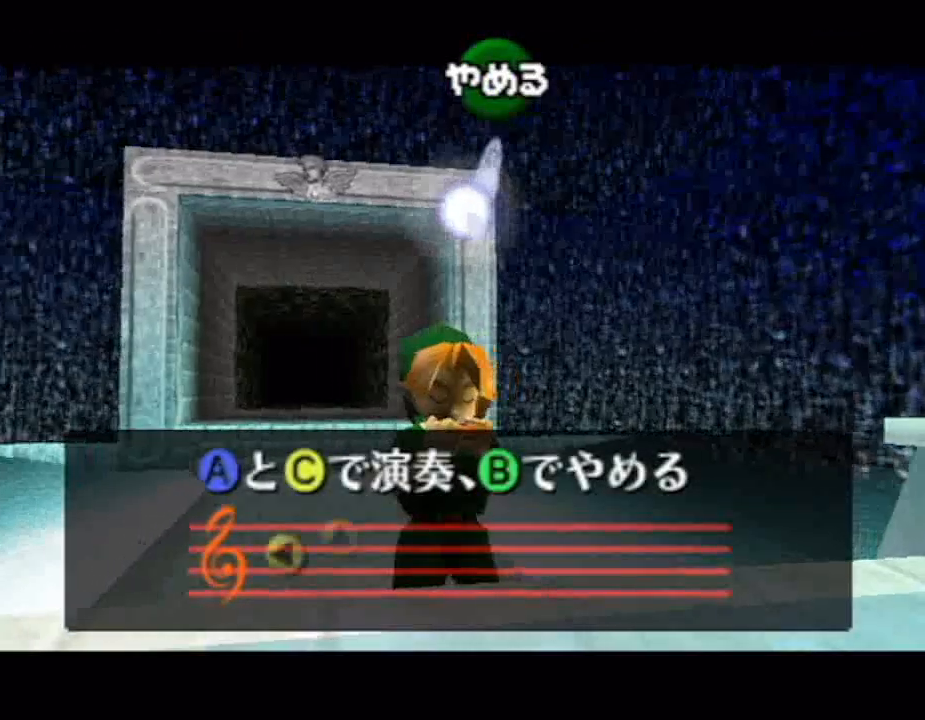
{"buttons": ["X"], "left_stick": "center", "right_stick": "center", "button_events": [[33, "Y", "down"], [167, "Y", "up"], [267, "X", "down"]]}
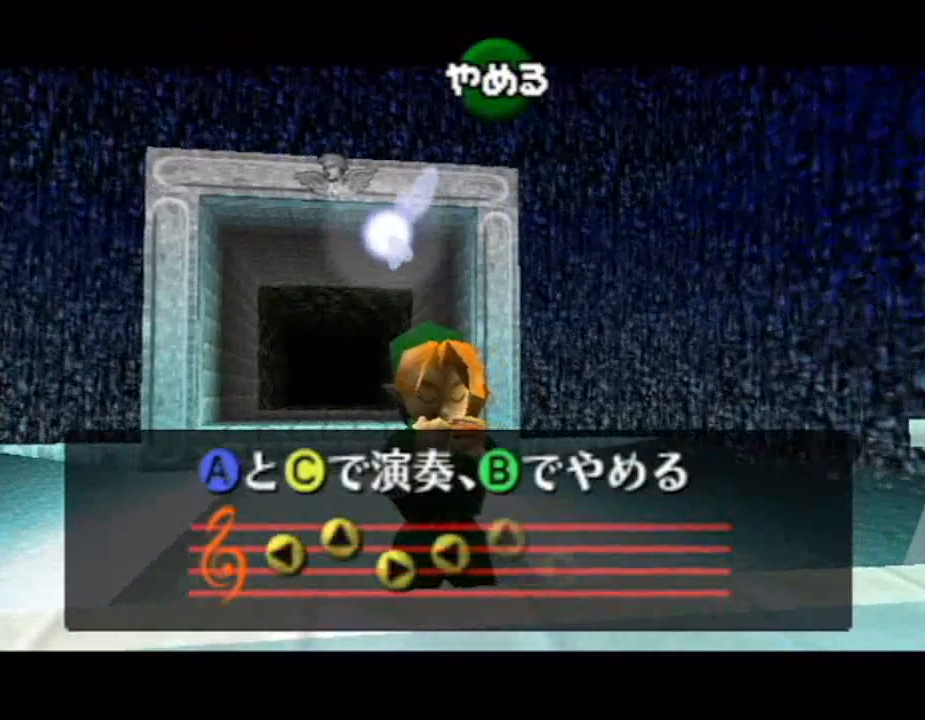
{"buttons": ["X"], "left_stick": "center", "right_stick": "center", "button_events": []}
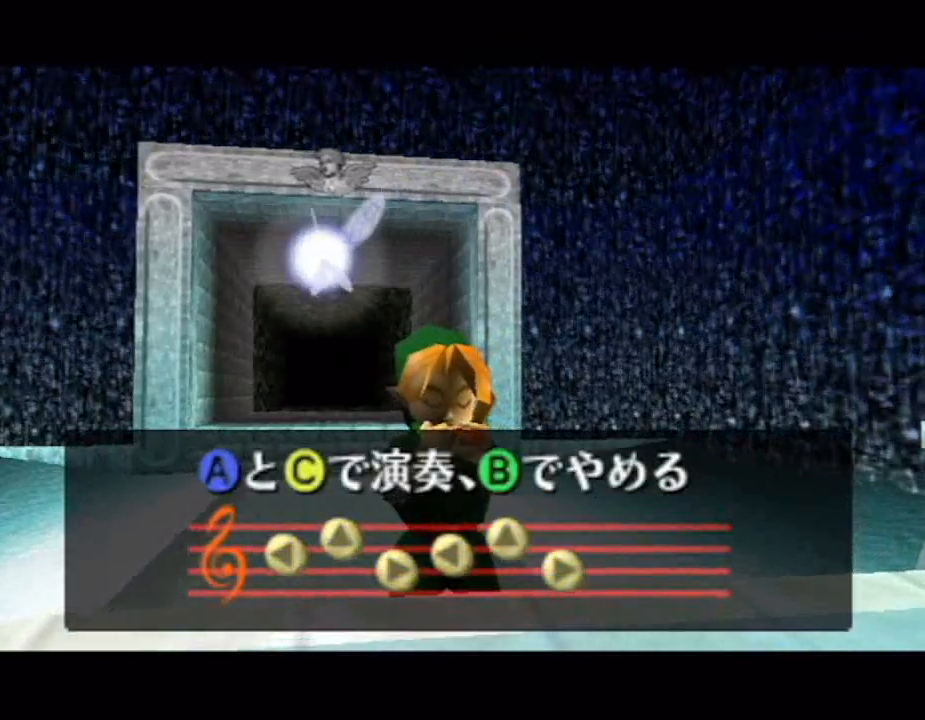
{"buttons": [], "left_stick": "center", "right_stick": "center", "button_events": [[300, "X", "up"]]}